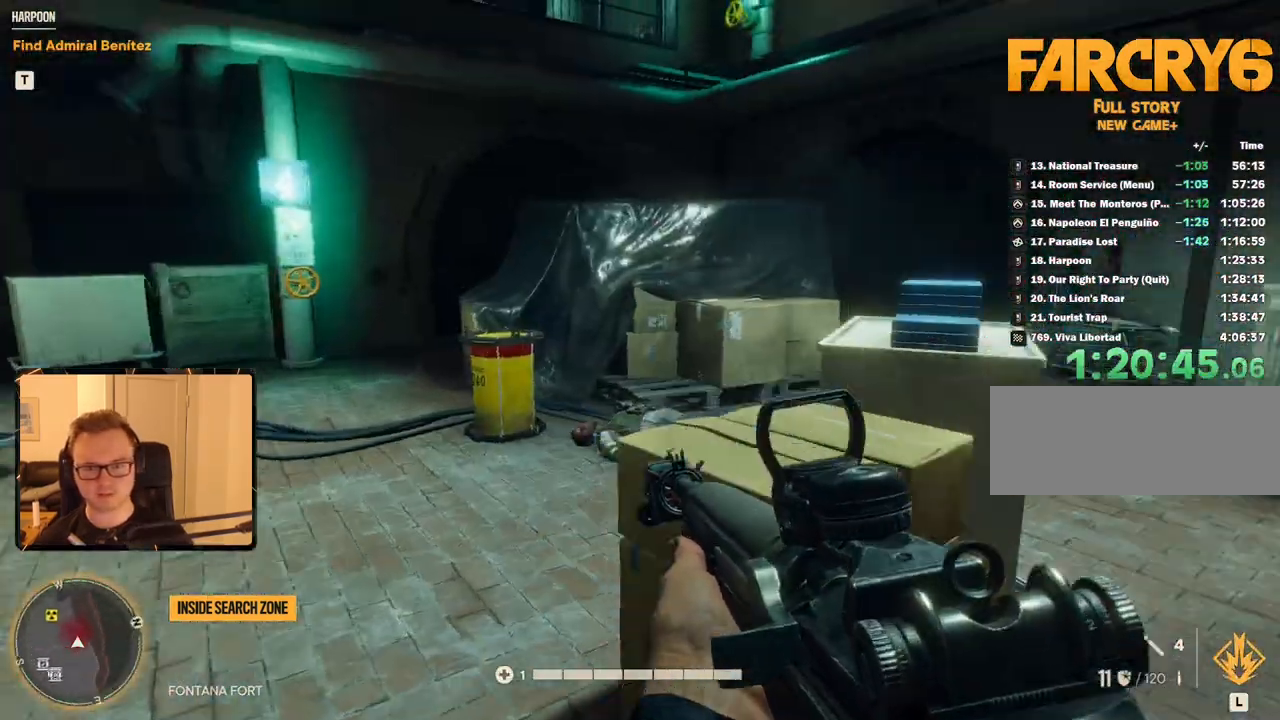
Gameplay with keyboard and mouse; each line is a JSON object with the keys and mouse buttons held at the frame after it. "events" lists presses ("down") and releases ("up") of "1", "2", "3", "4", "5", "6", "7", "8", "9", "a", "alt", "b", "c", "caps_lock", "ctrl", "d", "e", "escape", "f", "g", "h", "m", "n", "q", "r", "return", "s", "shift", "space", "t", "tab", "v", "w", "x", "y", "z", "mouse_left", "mouse_right", "mouse_mb4", "mouse_mb5", "mouse_wheel_up" and "mouse_wheel_down" between this image and that frame as [ms after this image, input, new state], when the widget could be followed in between. "mouse_left", "mouse_right", "mouse_mb4", "mouse_mb5", "mouse_wheel_up", "mouse_wheel_down" = the "left", "right", "mb4", "mb5", "wheel_up", "wheel_down" buttons of the "mouse" list. No other keys are recorded. Mouse movement is not recorded.
{"keys": ["shift", "w"], "mouse": [], "events": [[83, "a", "down"], [183, "mouse_mb5", "down"], [283, "mouse_mb5", "up"], [366, "a", "up"]]}
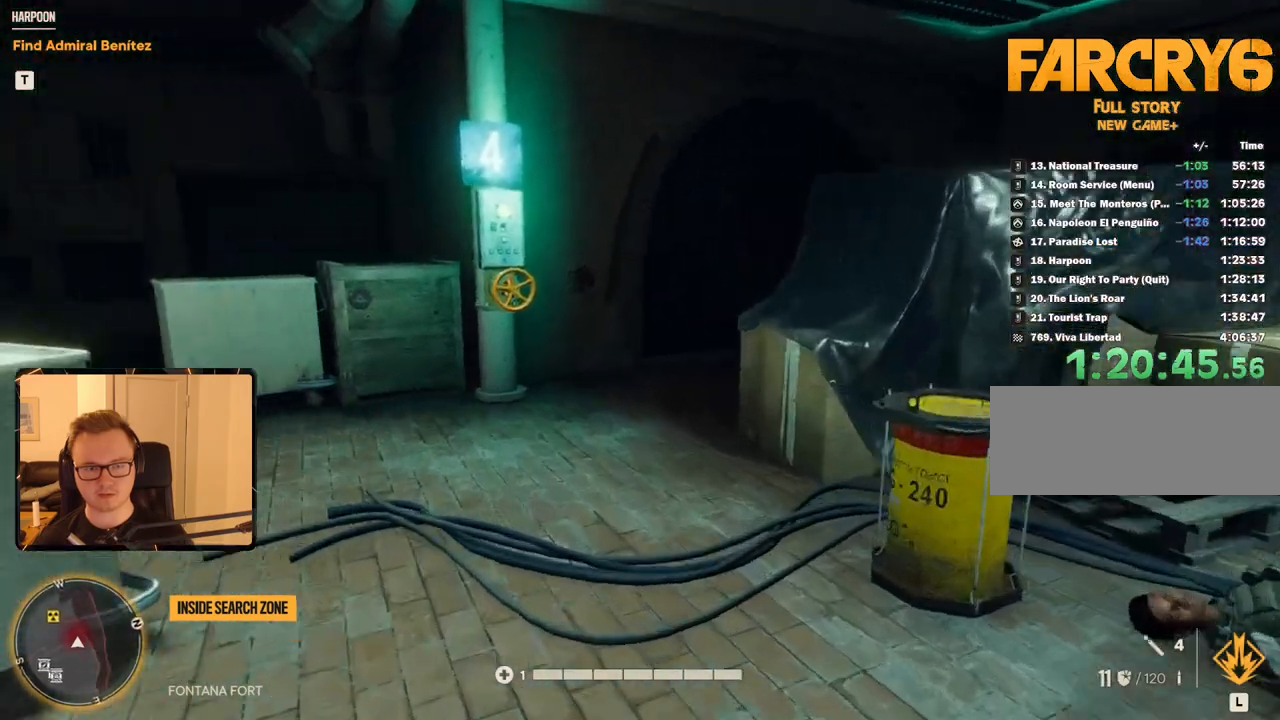
{"keys": ["e"], "mouse": [], "events": [[283, "e", "down"], [383, "e", "up"], [433, "e", "down"], [483, "shift", "up"], [483, "w", "up"]]}
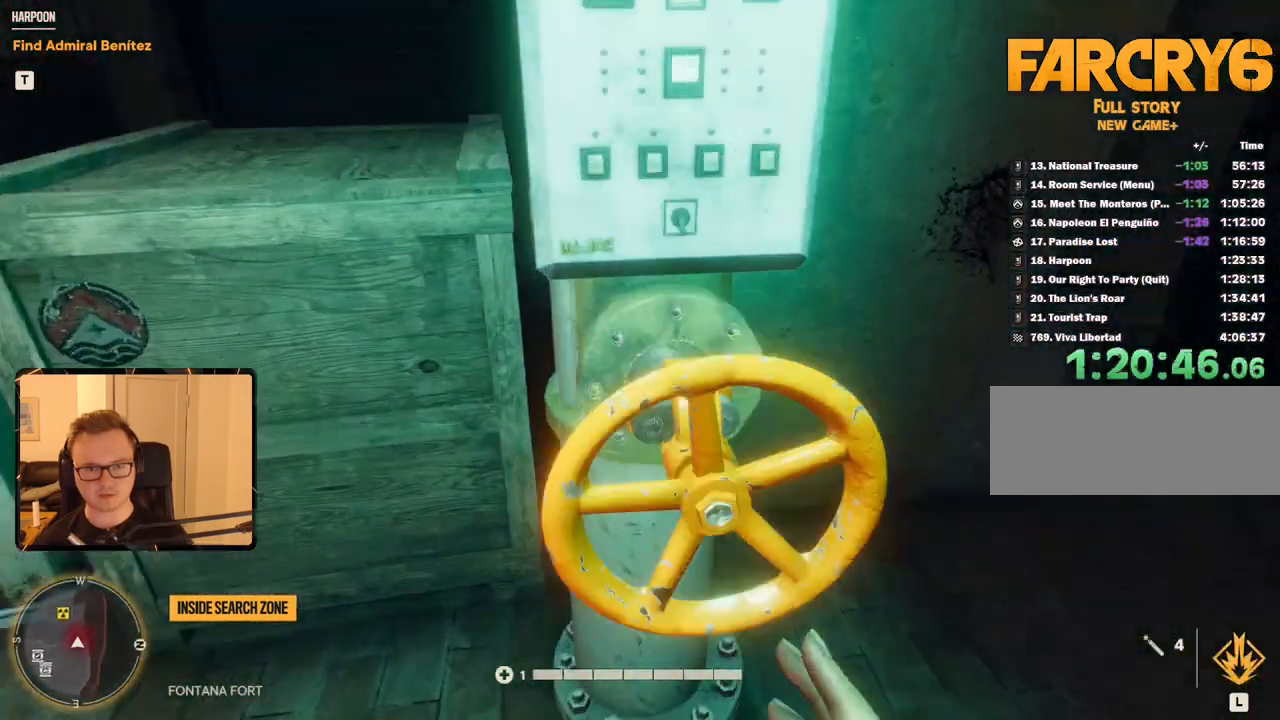
{"keys": [], "mouse": [], "events": [[33, "e", "up"], [66, "e", "down"], [166, "e", "up"]]}
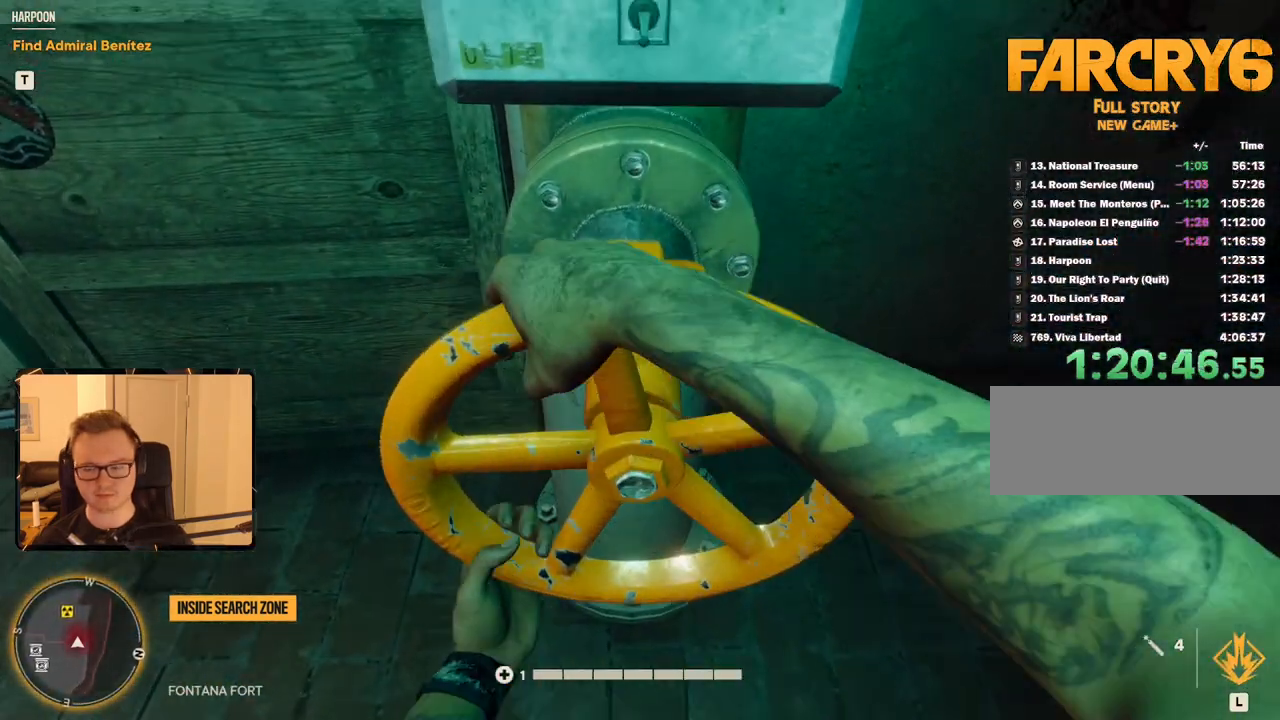
{"keys": [], "mouse": [], "events": []}
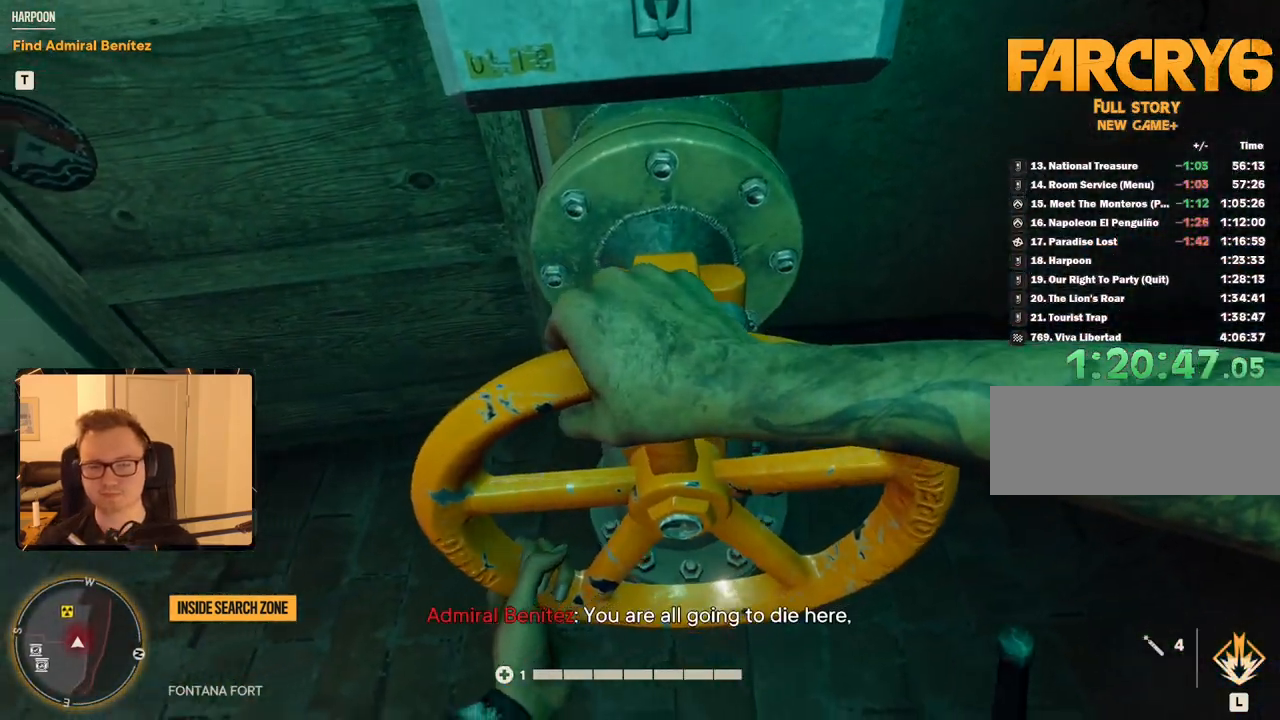
{"keys": [], "mouse": [], "events": []}
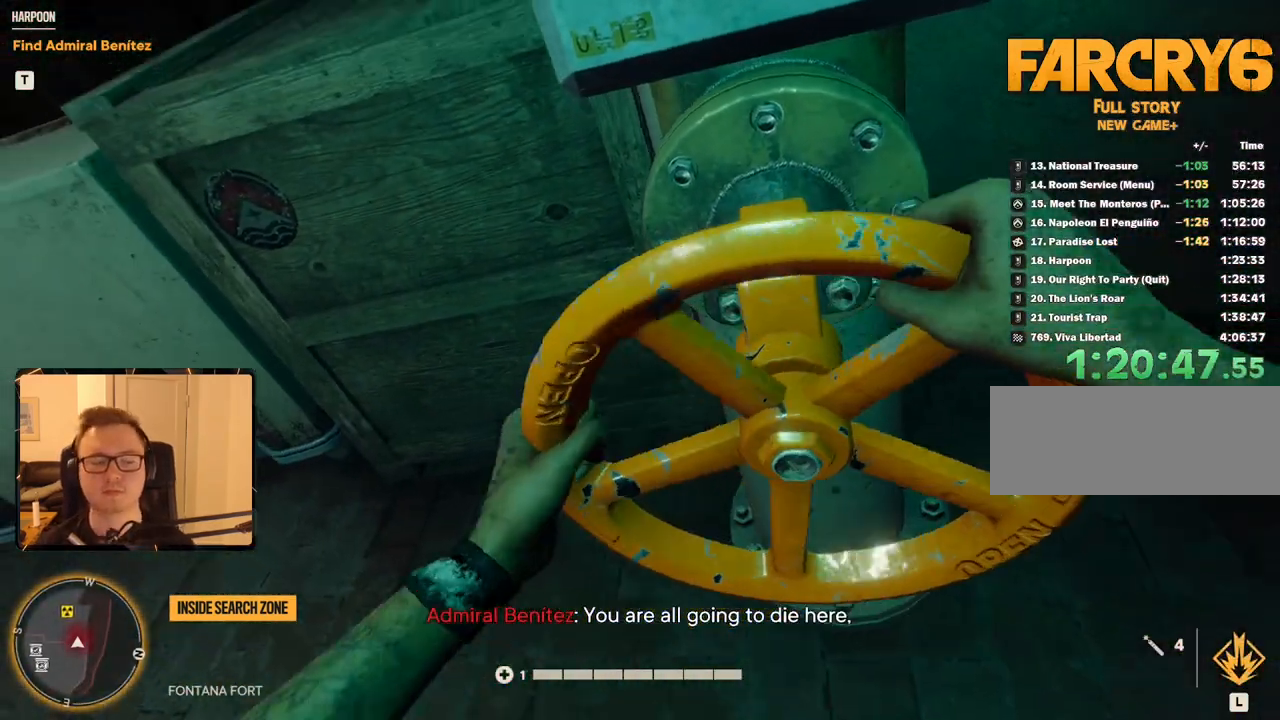
{"keys": [], "mouse": [], "events": []}
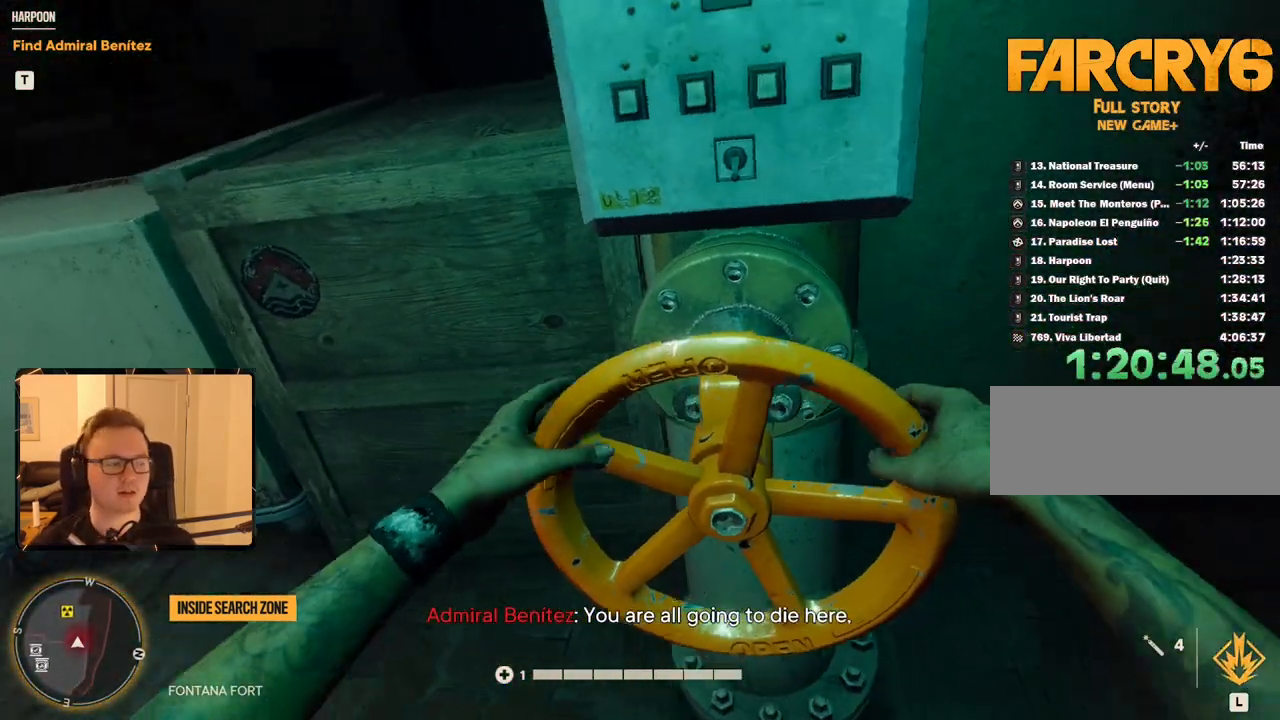
{"keys": [], "mouse": [], "events": []}
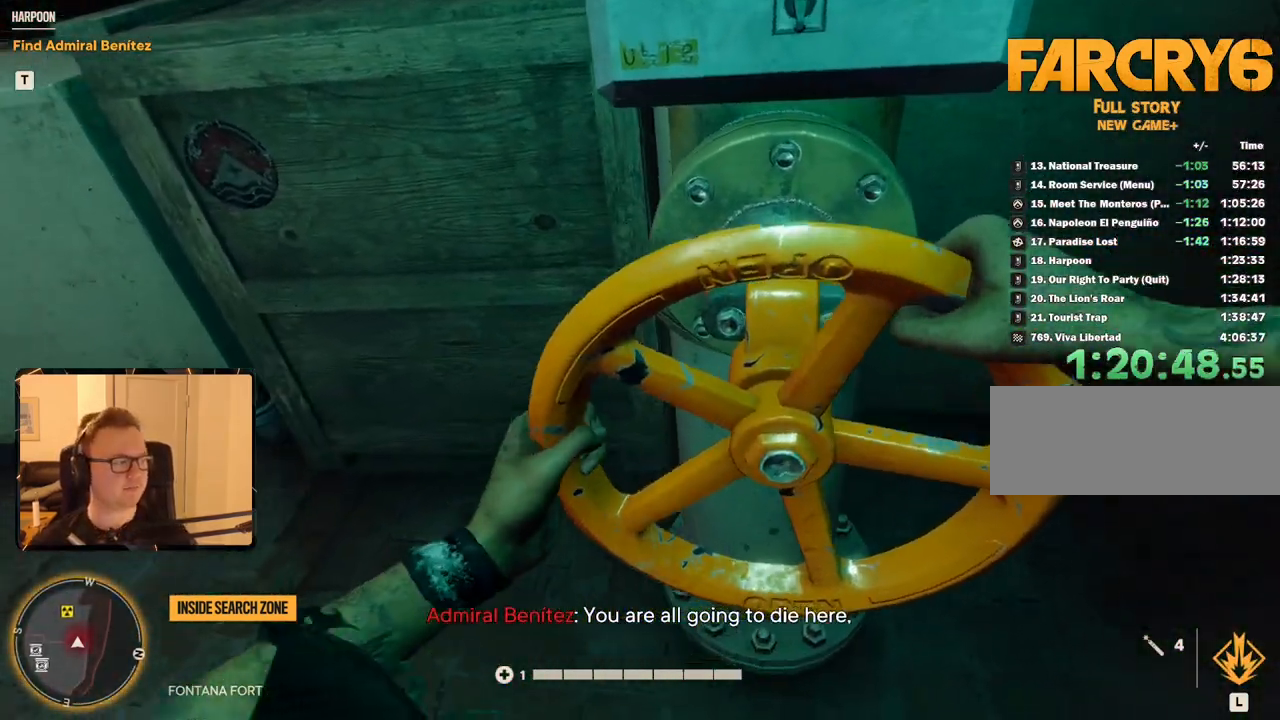
{"keys": [], "mouse": [], "events": []}
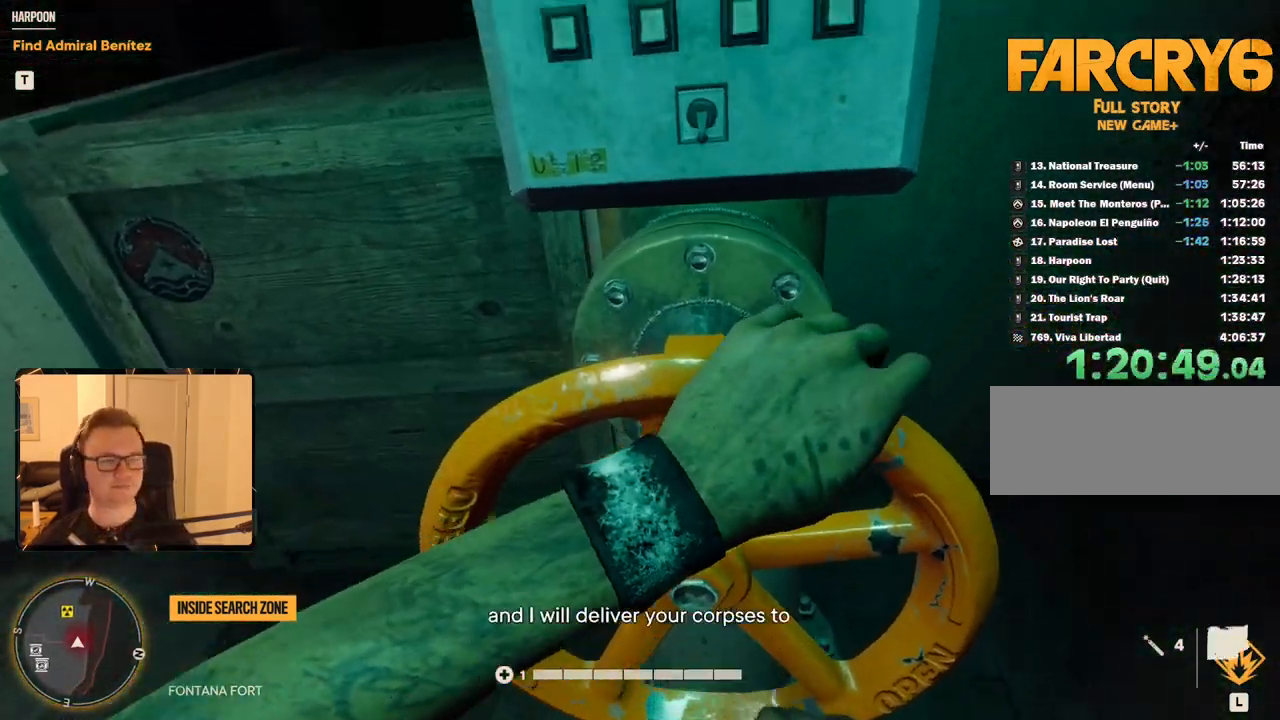
{"keys": ["d"], "mouse": [], "events": [[433, "d", "down"]]}
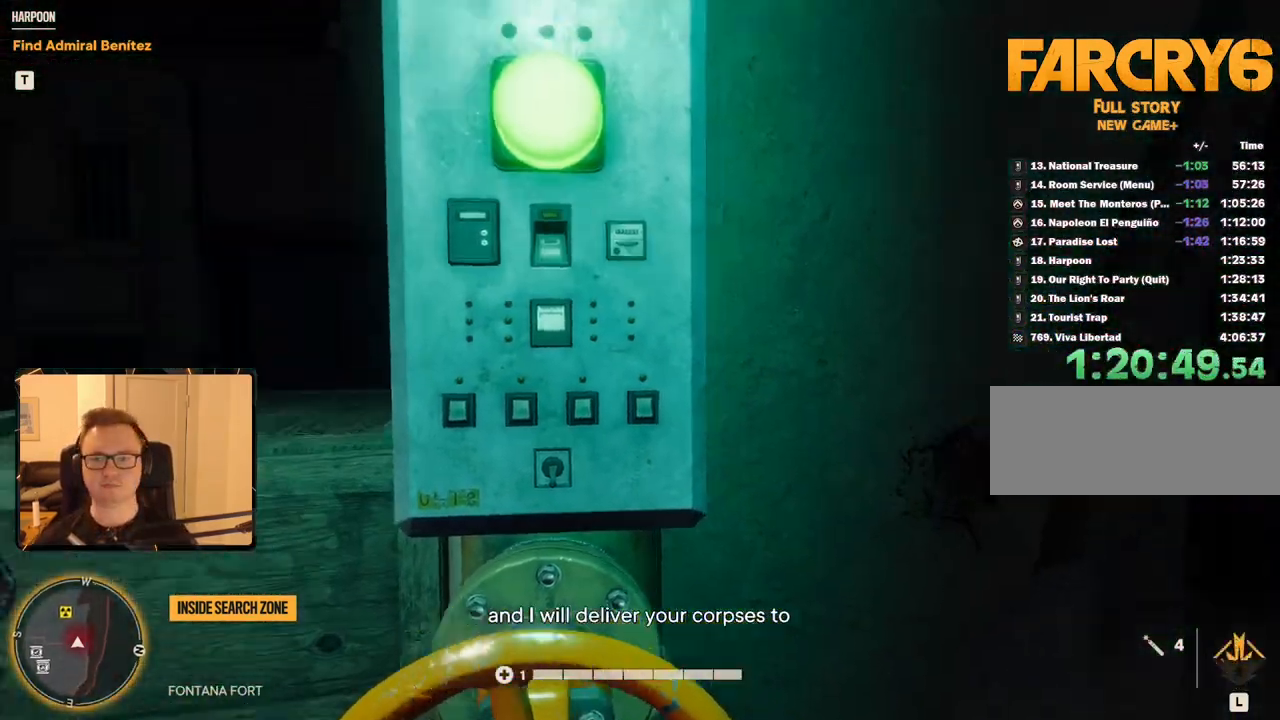
{"keys": ["space"], "mouse": [], "events": [[166, "w", "down"], [216, "d", "up"], [500, "space", "down"], [500, "w", "up"]]}
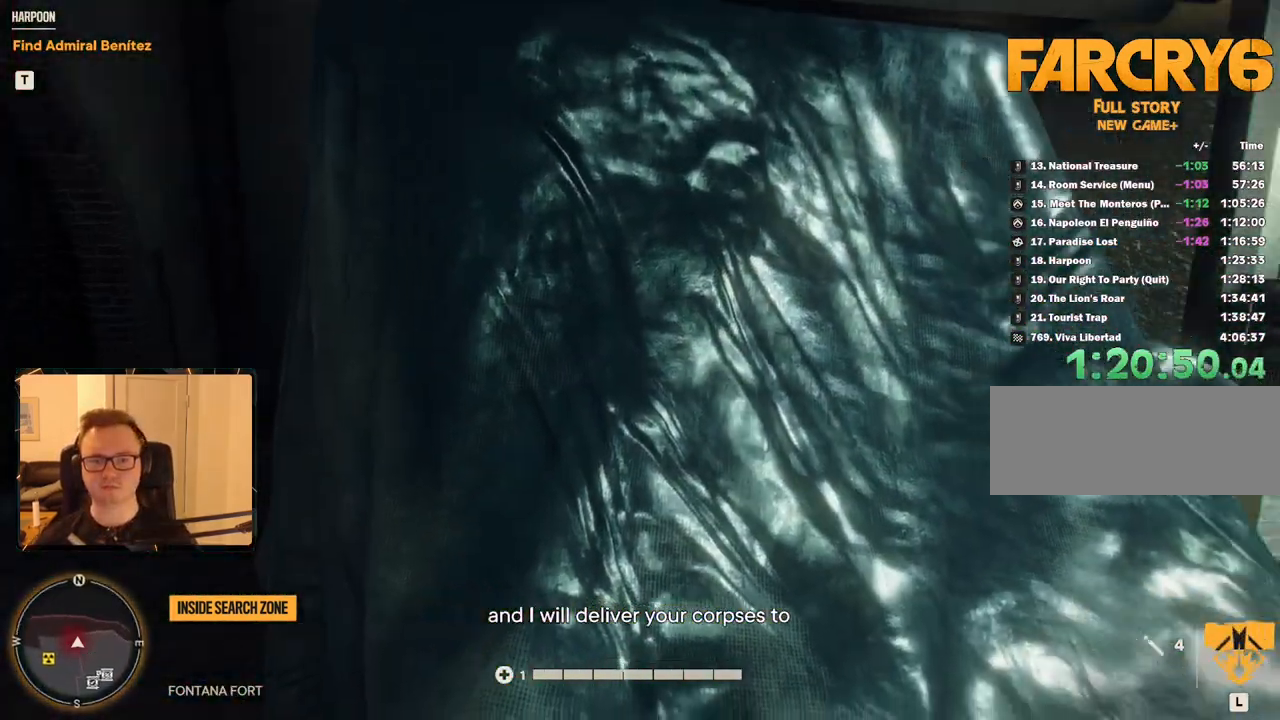
{"keys": ["space", "w"], "mouse": [], "events": [[133, "d", "down"], [133, "w", "down"], [183, "d", "up"], [183, "space", "up"], [500, "space", "down"]]}
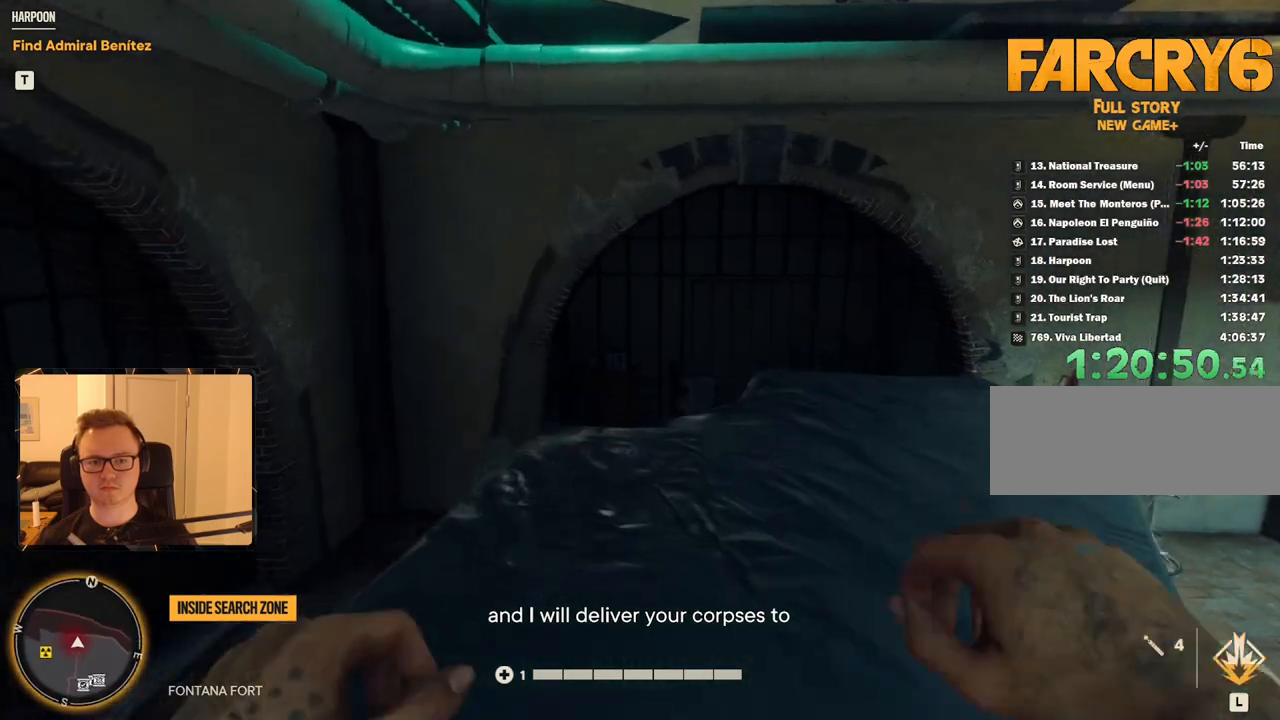
{"keys": ["w"], "mouse": [], "events": [[150, "space", "up"], [233, "d", "down"], [383, "d", "up"]]}
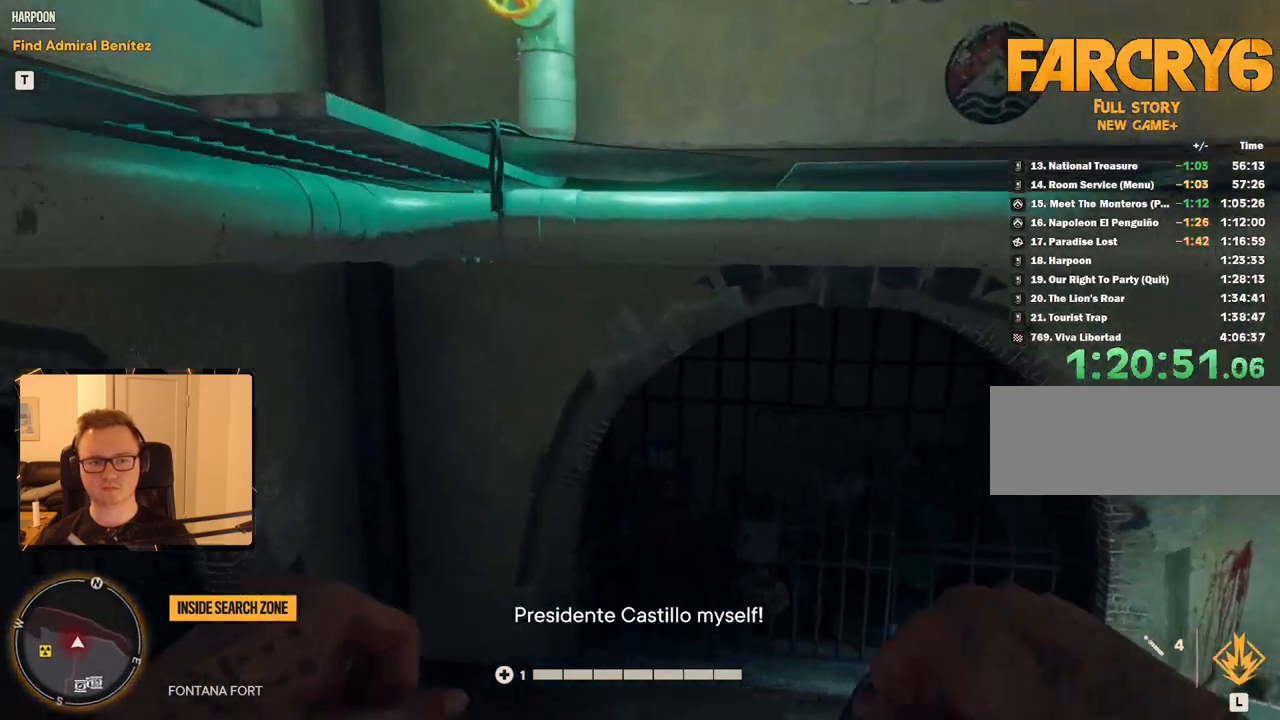
{"keys": ["w"], "mouse": [], "events": [[100, "space", "down"], [200, "space", "up"]]}
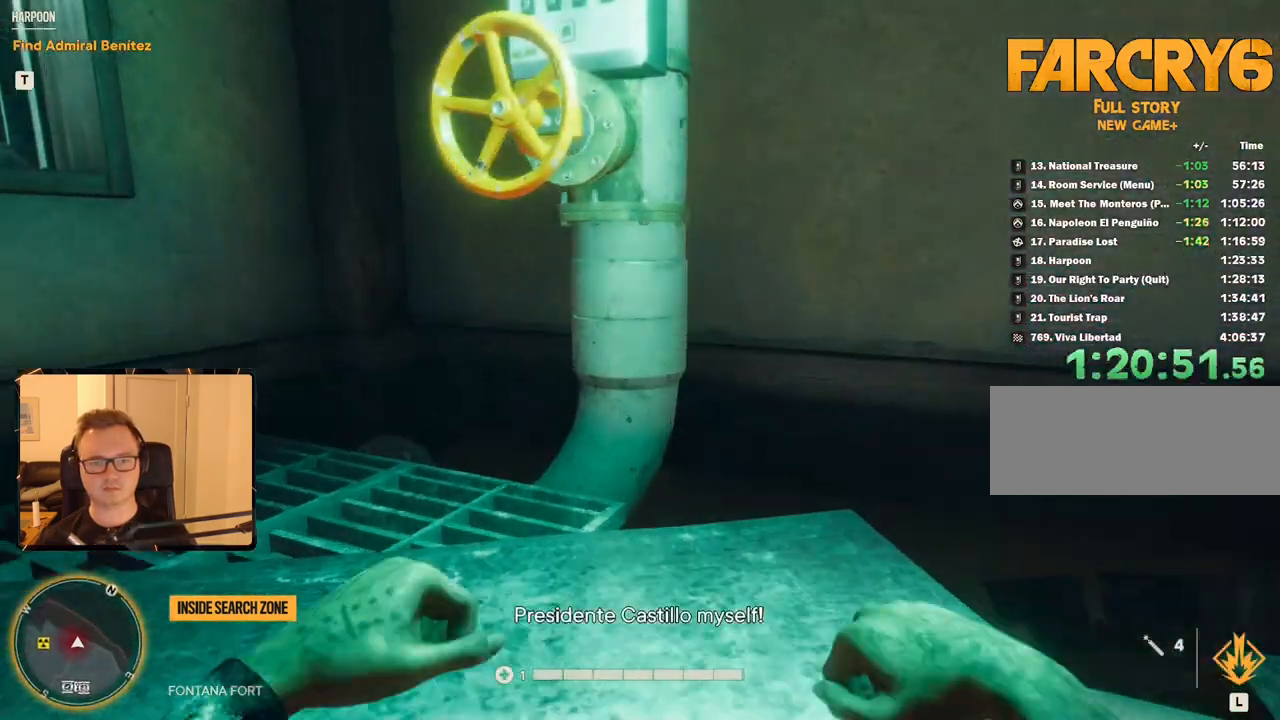
{"keys": ["w"], "mouse": [], "events": []}
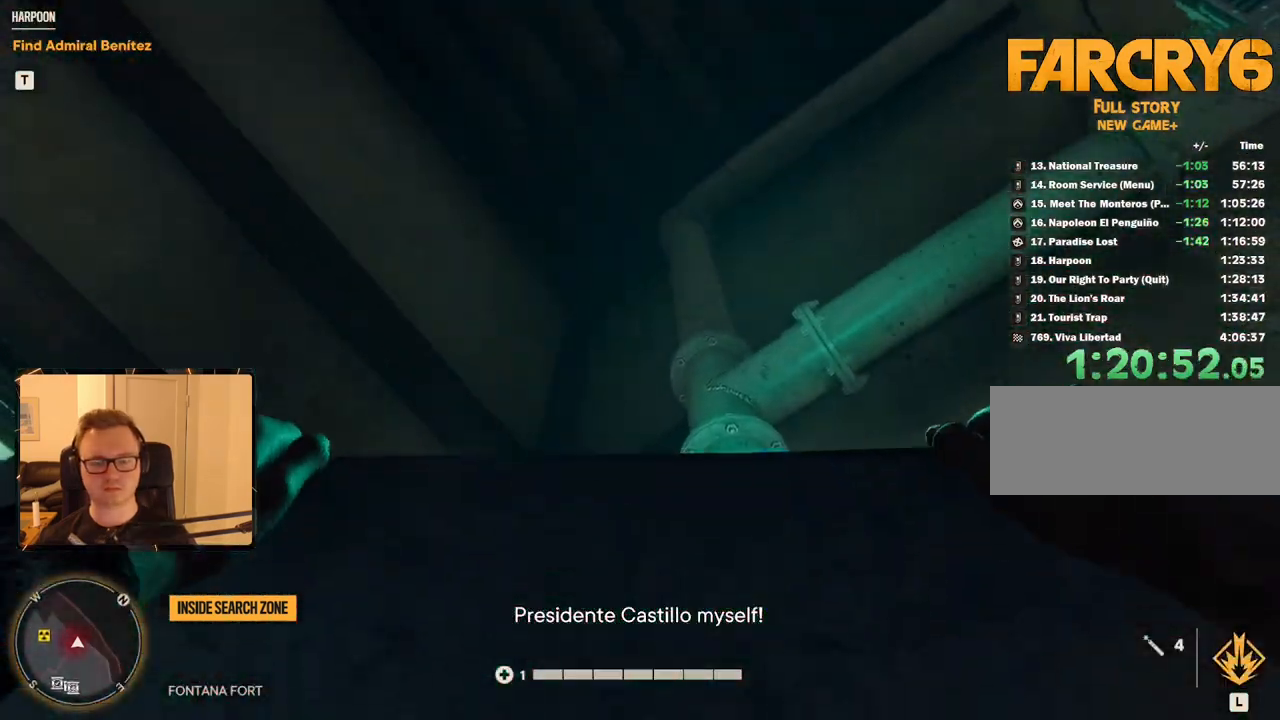
{"keys": ["w"], "mouse": [], "events": []}
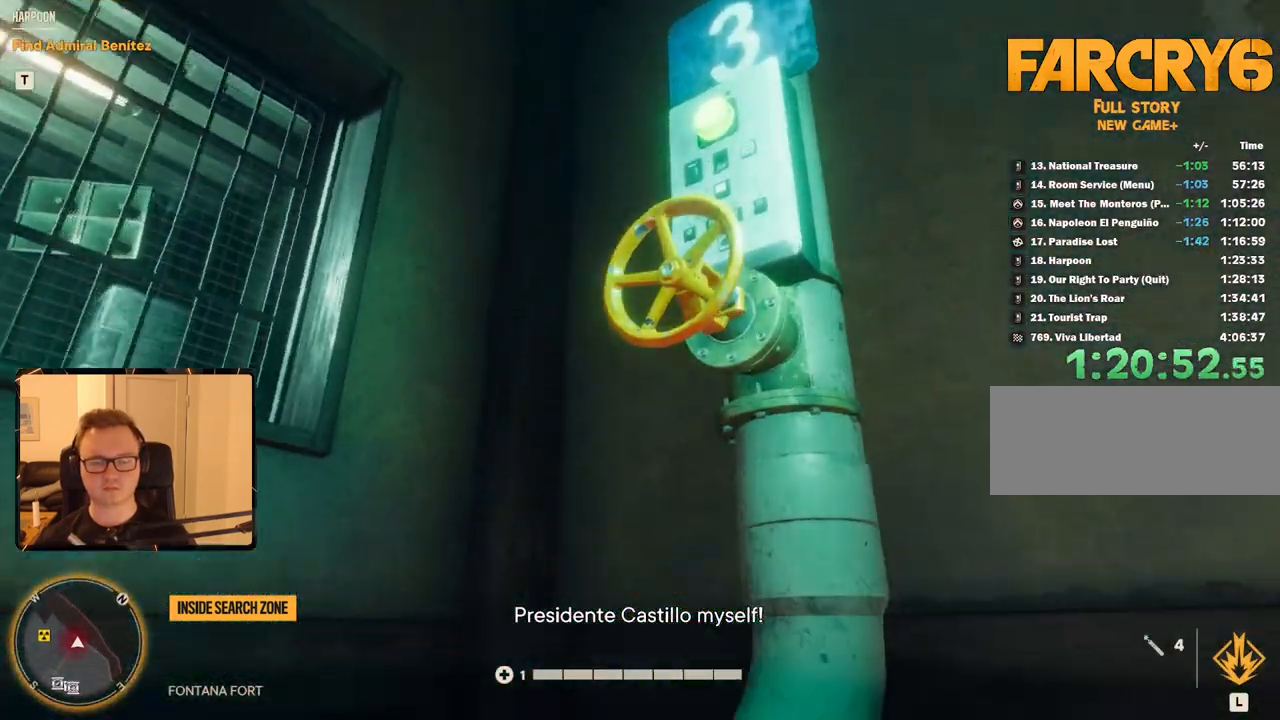
{"keys": ["w"], "mouse": [], "events": []}
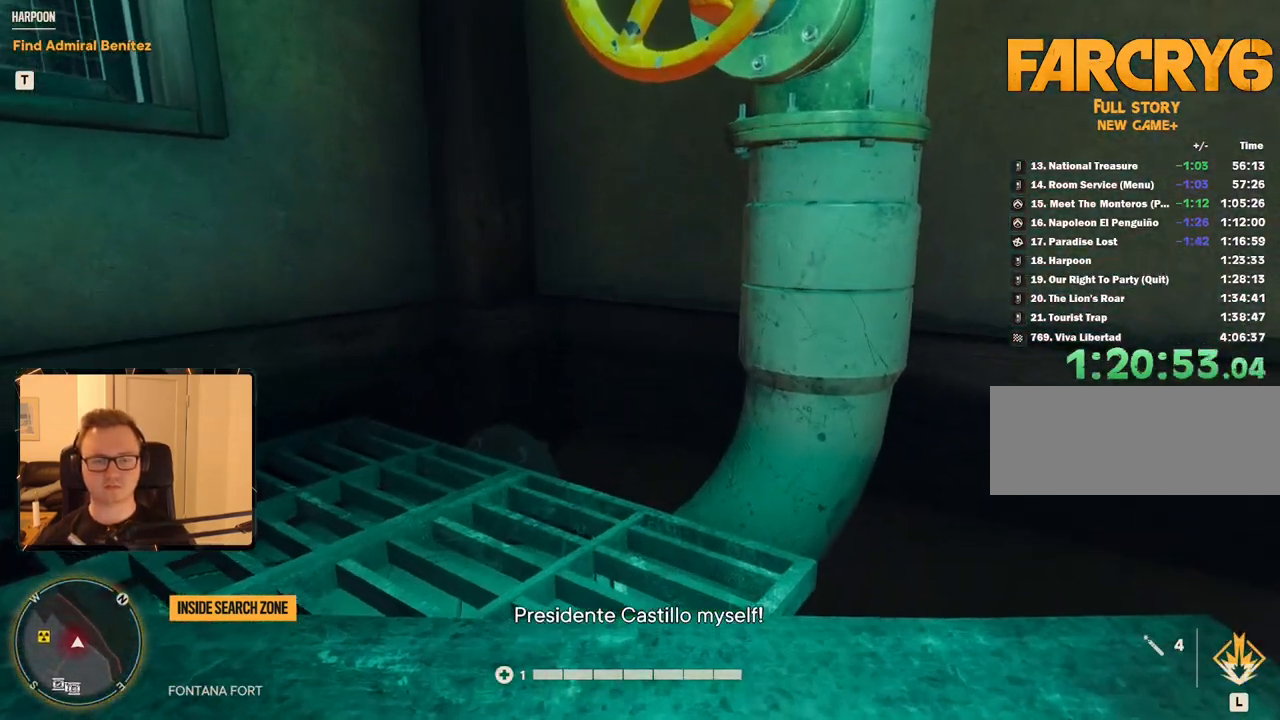
{"keys": [], "mouse": [], "events": [[66, "w", "up"], [100, "e", "down"], [200, "e", "up"], [300, "e", "down"], [333, "e", "up"], [433, "e", "down"], [483, "e", "up"]]}
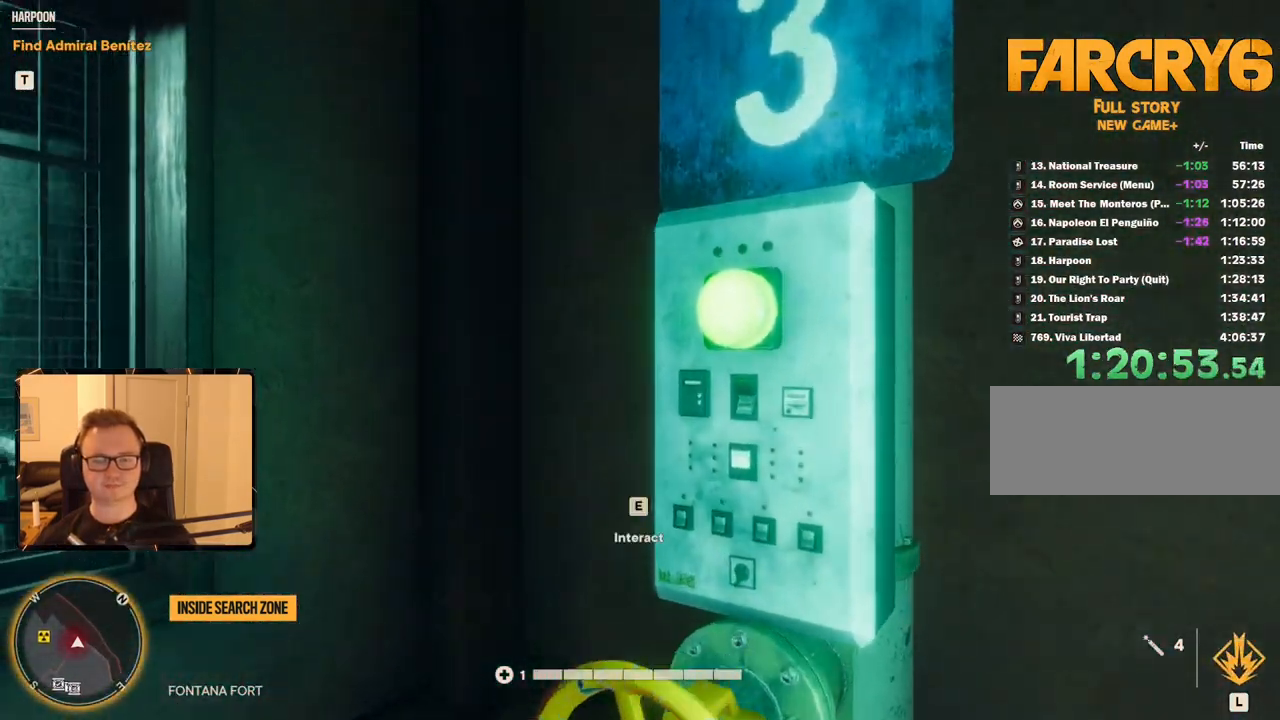
{"keys": [], "mouse": [], "events": [[66, "e", "down"], [166, "e", "up"]]}
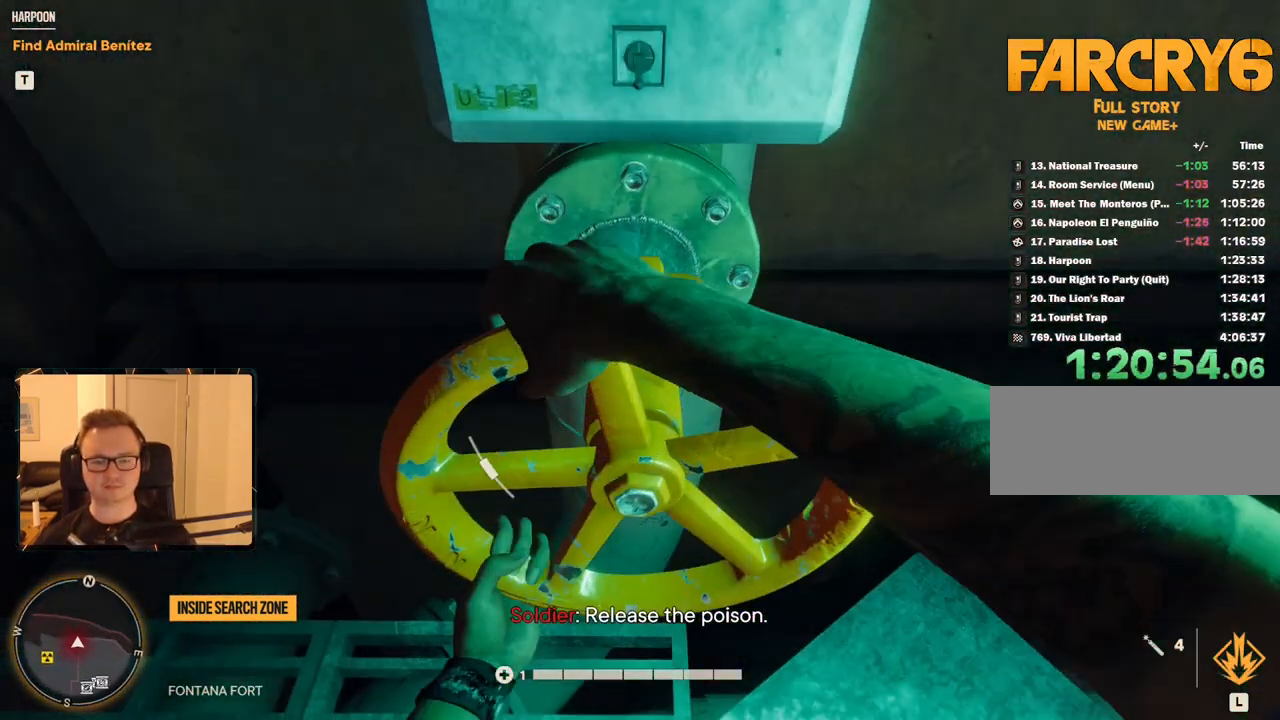
{"keys": [], "mouse": [], "events": []}
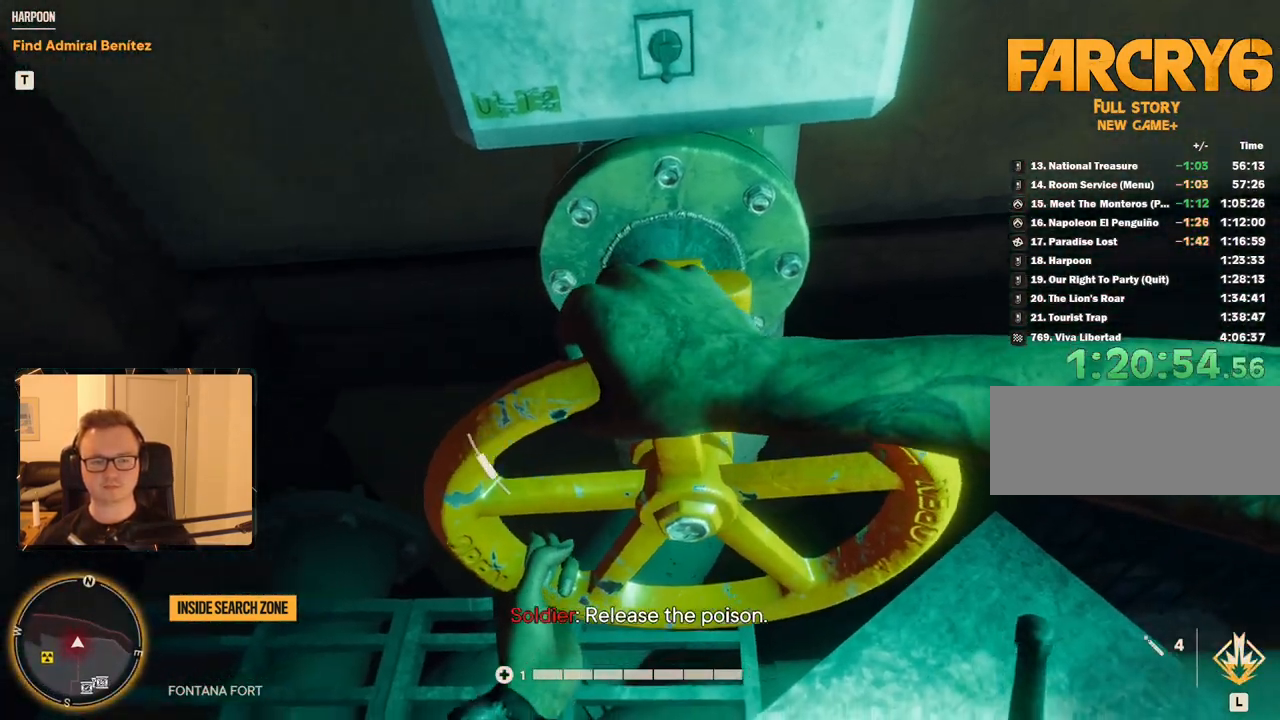
{"keys": [], "mouse": [], "events": []}
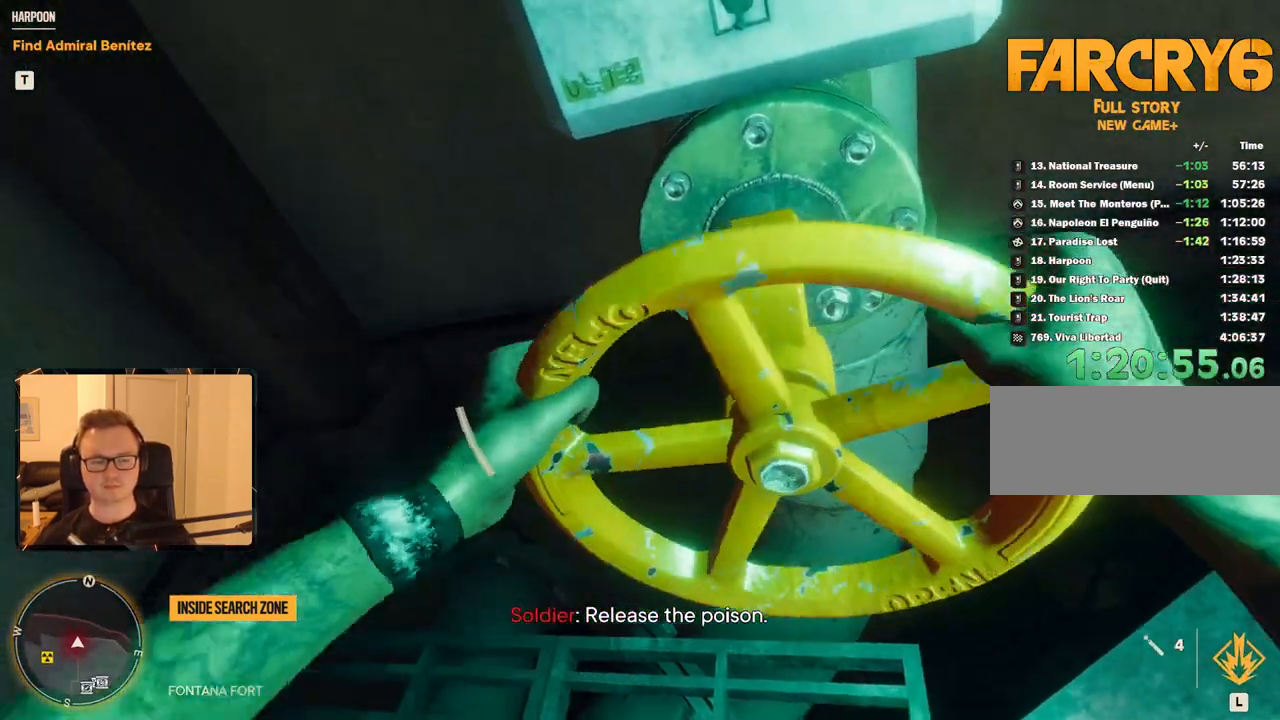
{"keys": [], "mouse": [], "events": []}
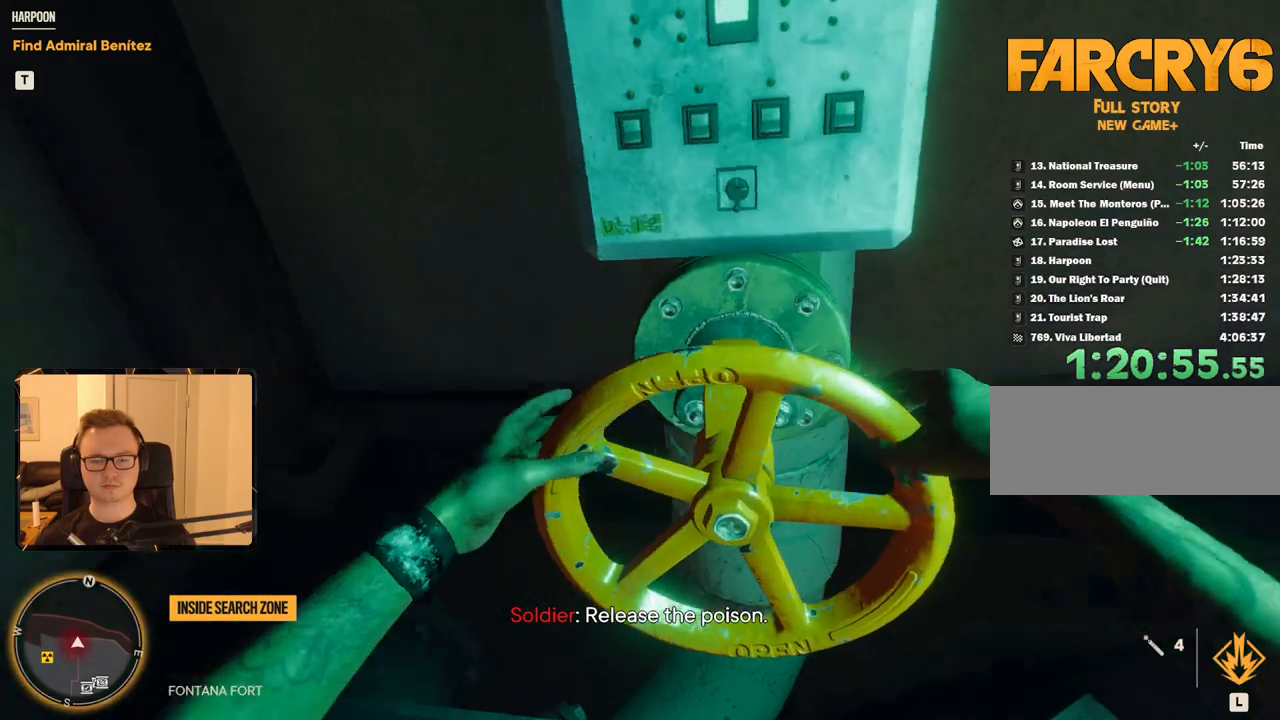
{"keys": [], "mouse": [], "events": []}
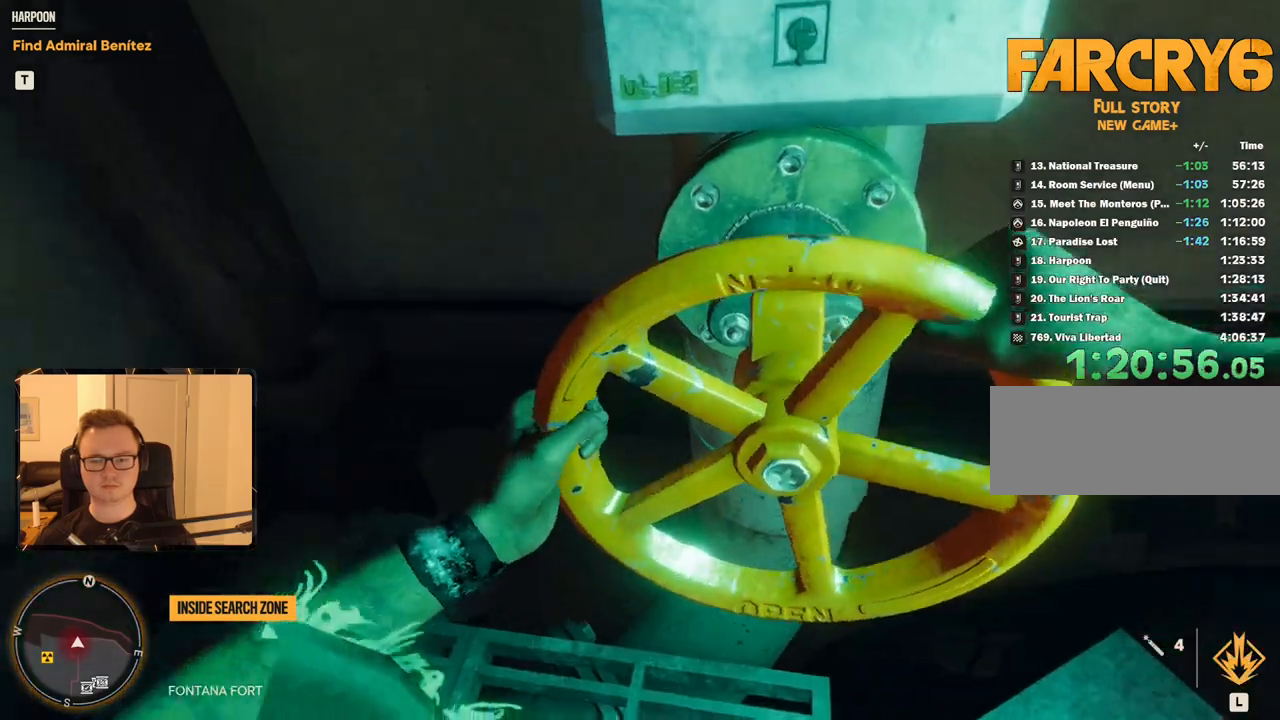
{"keys": [], "mouse": [], "events": []}
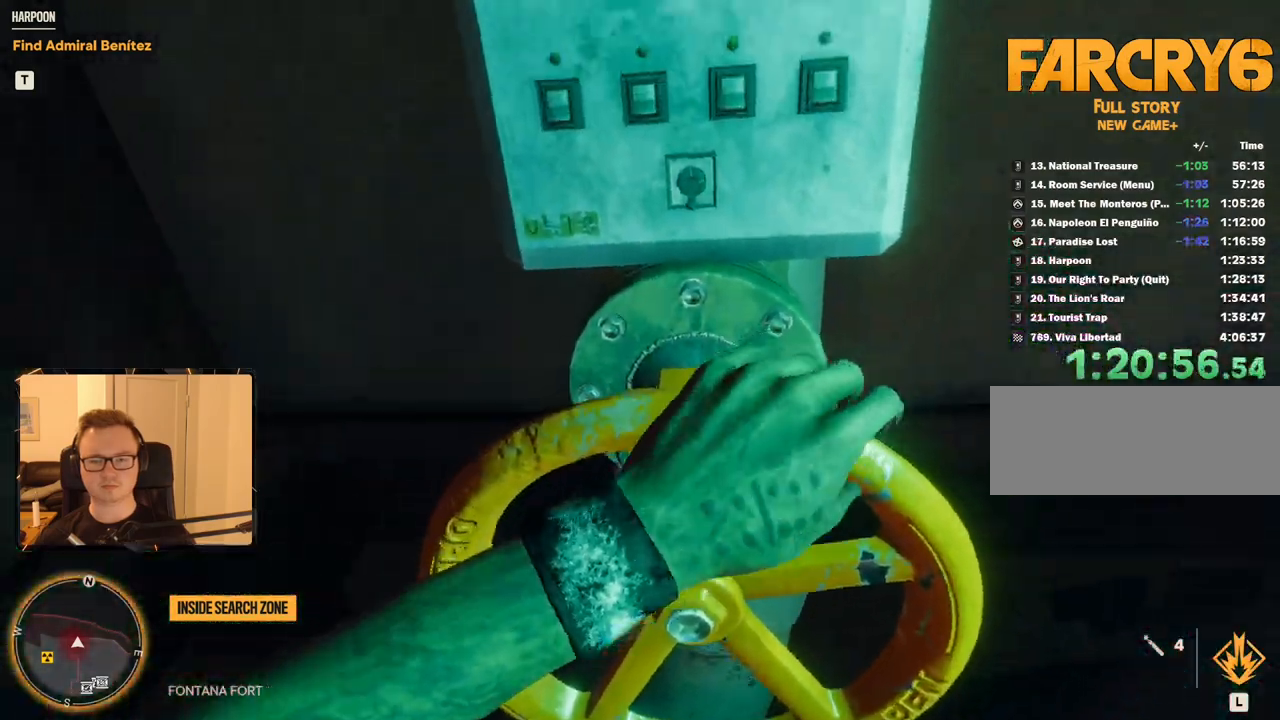
{"keys": [], "mouse": [], "events": []}
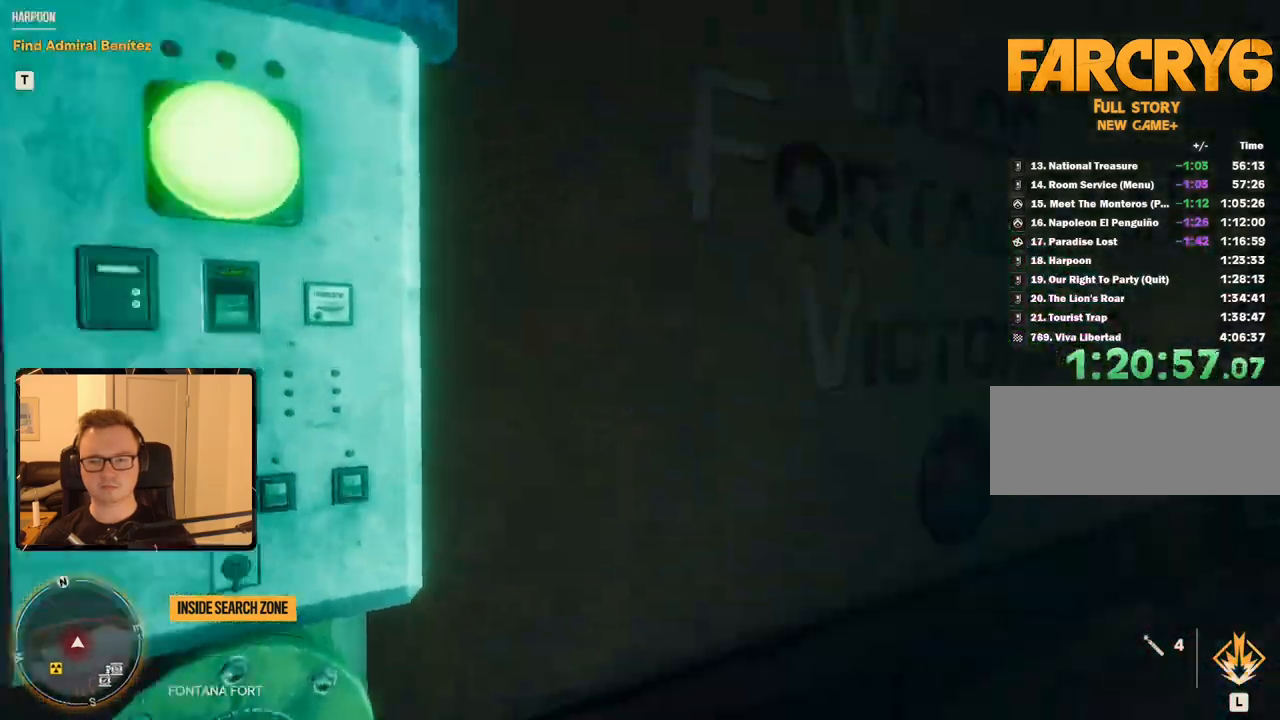
{"keys": ["shift", "w"], "mouse": [], "events": [[100, "shift", "down"], [100, "w", "down"]]}
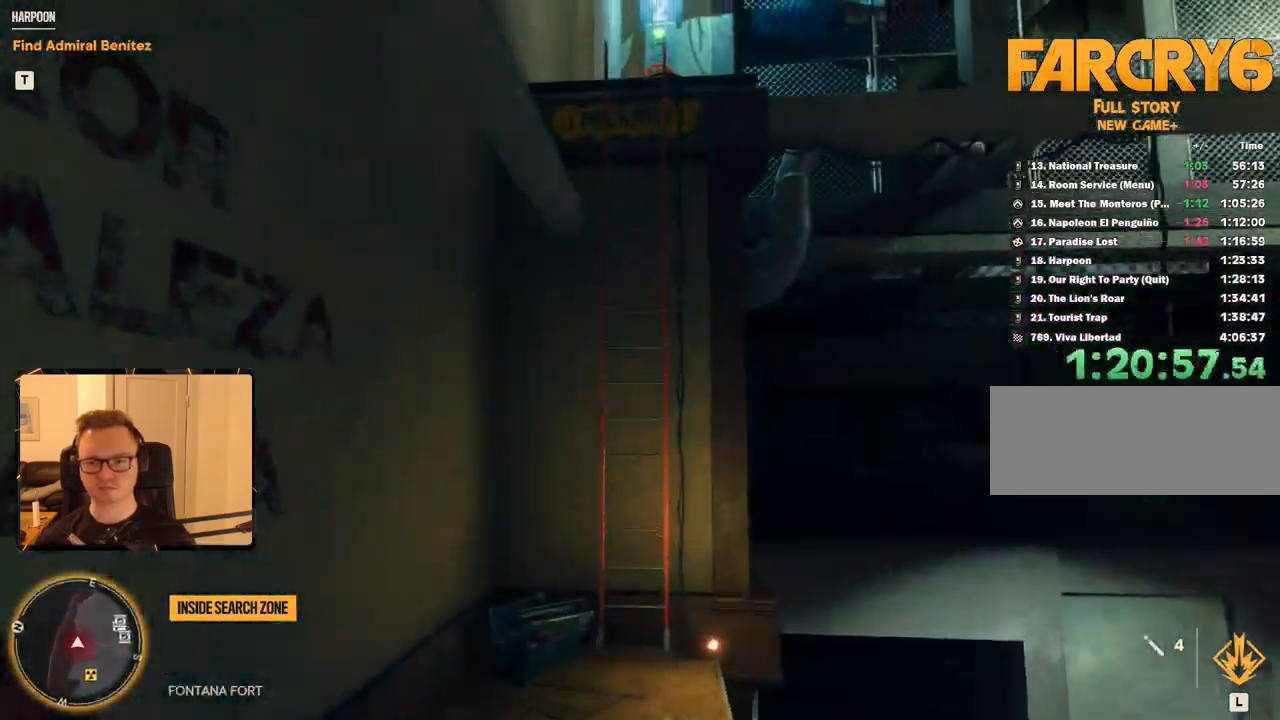
{"keys": ["shift", "w"], "mouse": [], "events": [[116, "space", "down"], [250, "space", "up"]]}
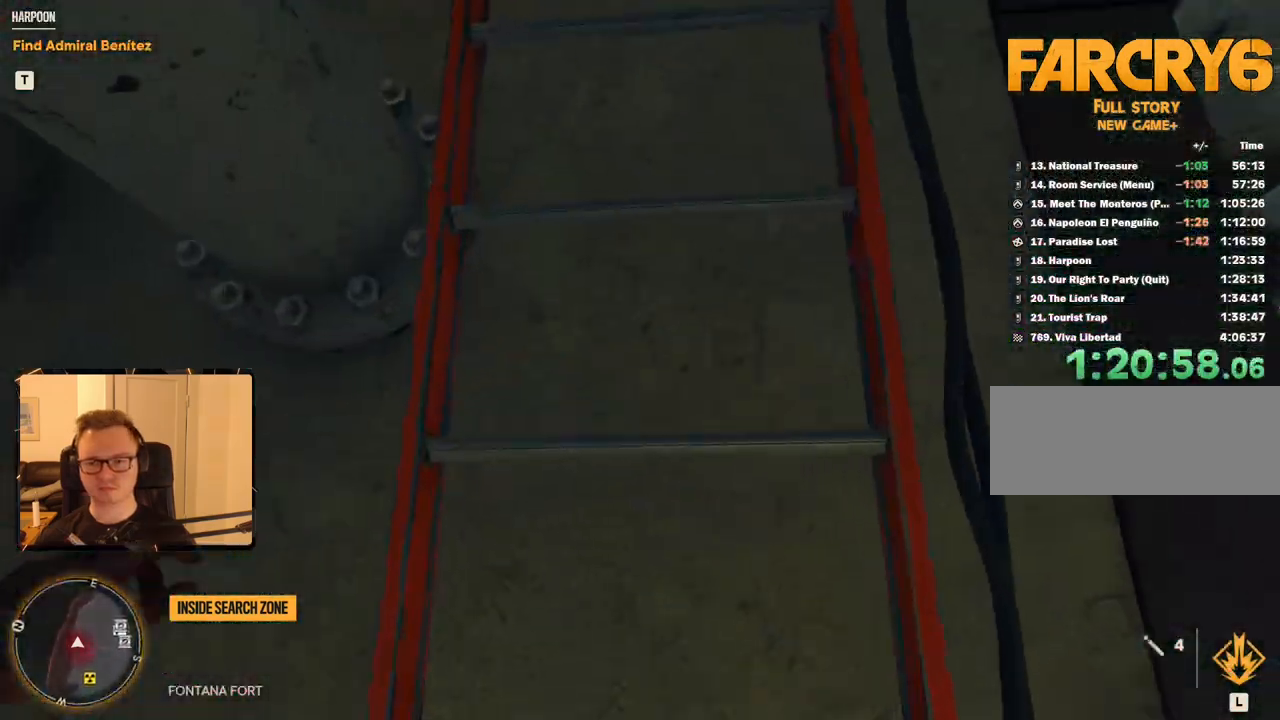
{"keys": ["shift", "w"], "mouse": [], "events": []}
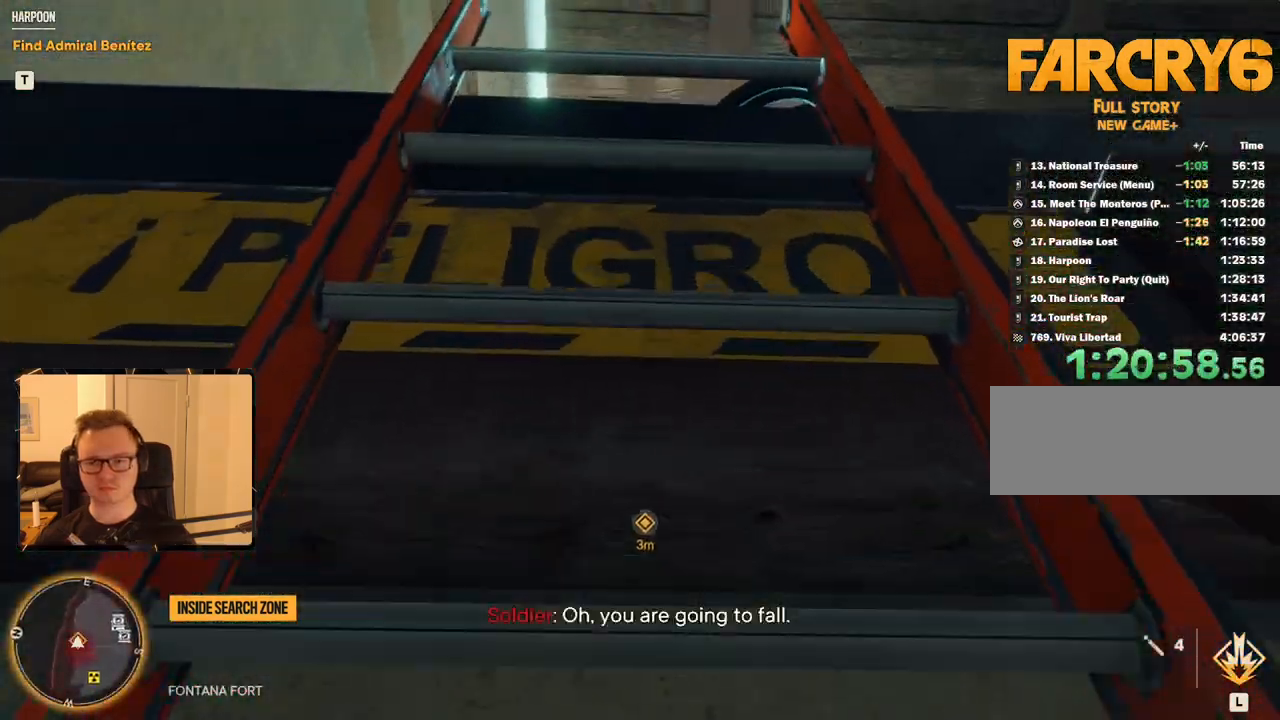
{"keys": ["shift", "w"], "mouse": [], "events": []}
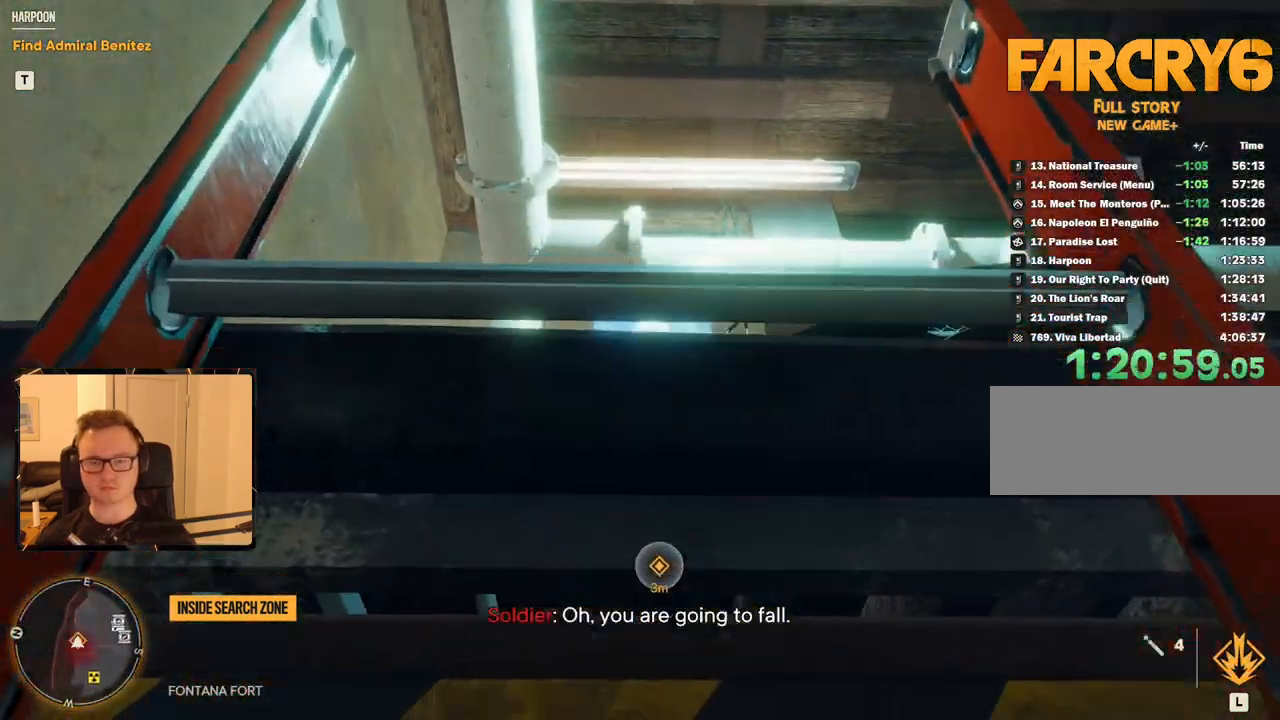
{"keys": ["w"], "mouse": [], "events": [[150, "shift", "up"]]}
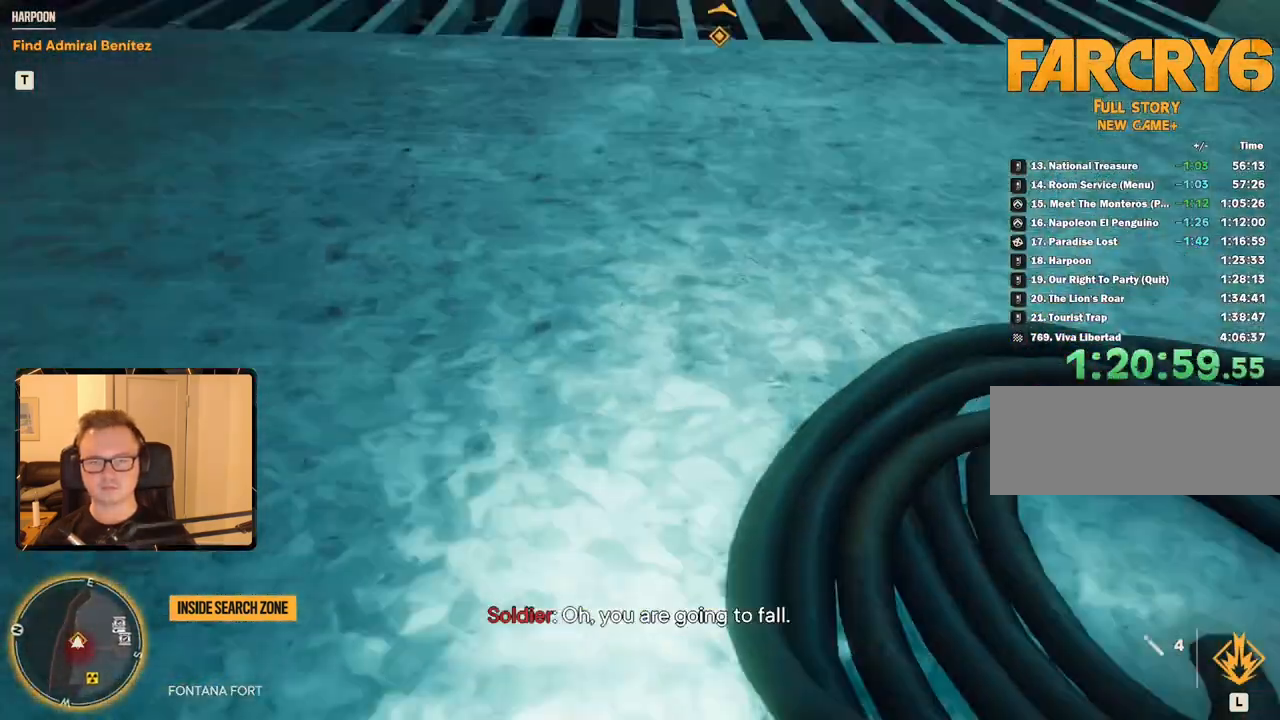
{"keys": ["w"], "mouse": [], "events": [[116, "e", "down"], [200, "e", "up"], [250, "e", "down"], [333, "e", "up"]]}